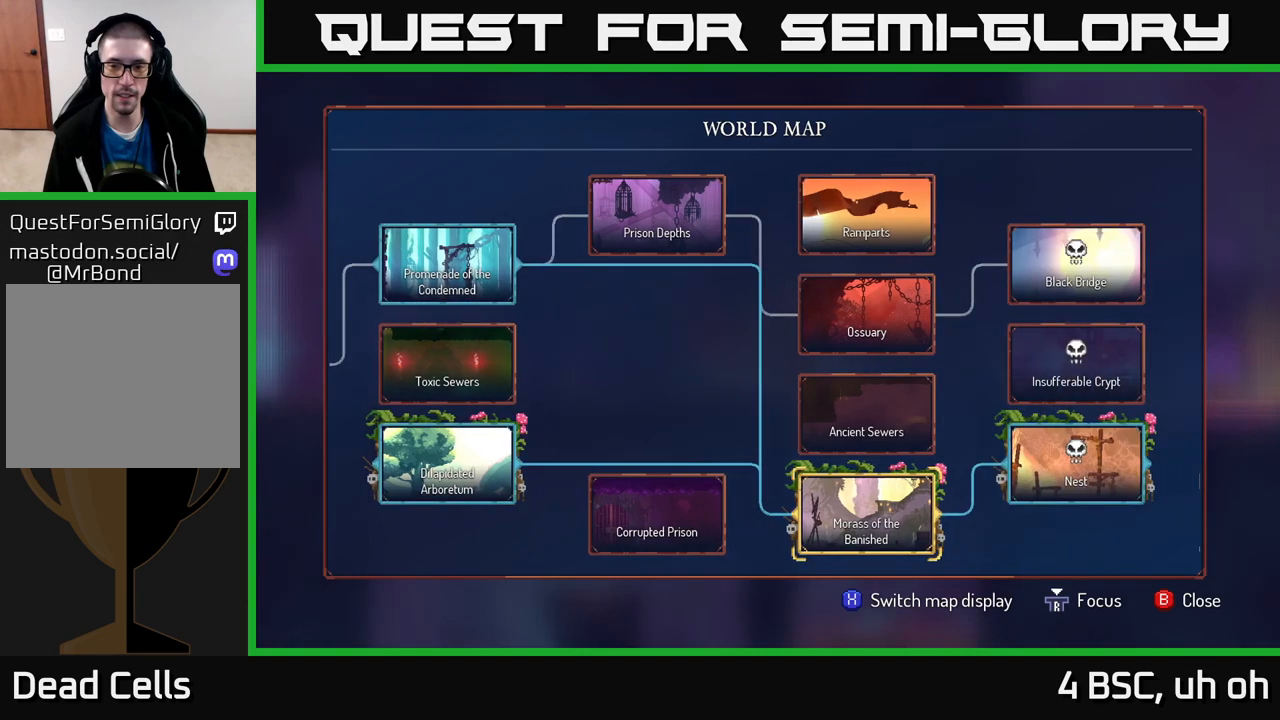
Gameplay with a controller (Xbox layout); each line is a JSON object with the inputs held at the frame after it. "events" lists button and stick changes between this image and that frame as [ms after this image, input, new state], when the widget could be followed in between. Not read: L3 R3.
{"buttons": [], "left_stick": "center", "right_stick": "center", "events": [[100, "left_stick", "up"], [217, "left_stick", "center"], [350, "left_stick", "up"], [500, "left_stick", "center"]]}
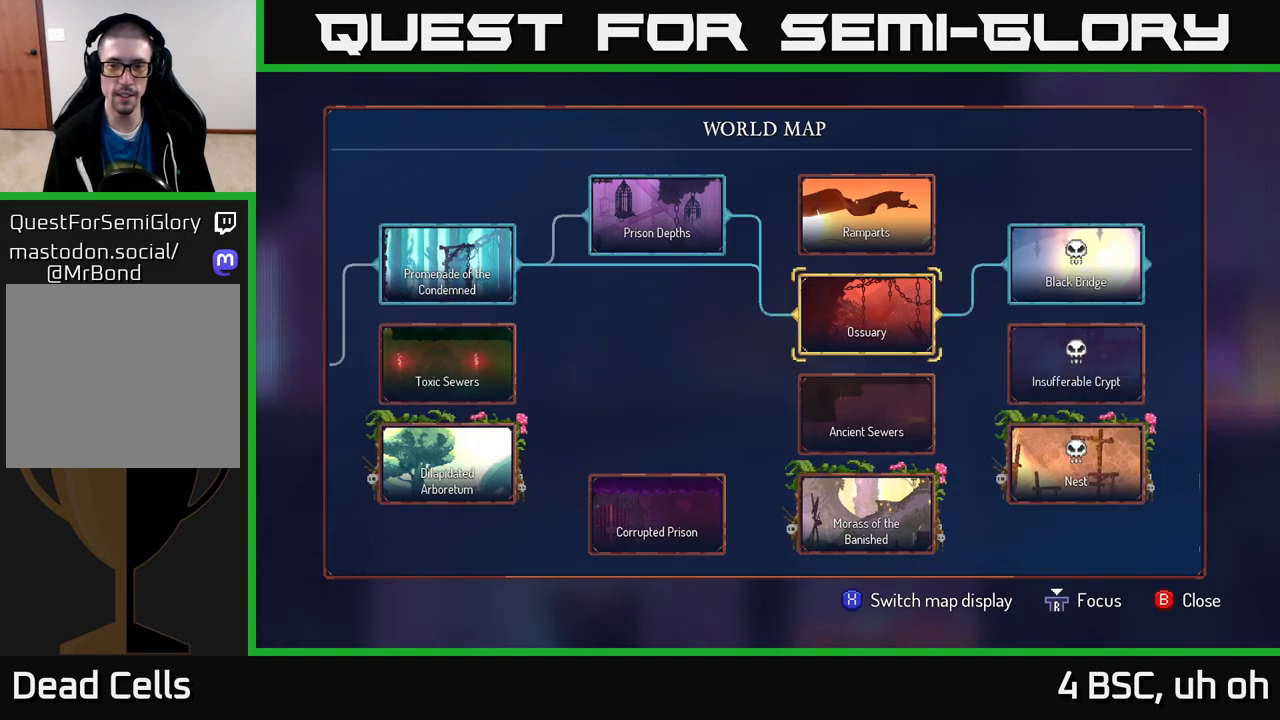
{"buttons": [], "left_stick": "center", "right_stick": "right", "events": [[67, "left_stick", "right"], [233, "left_stick", "center"], [433, "right_stick", "right"]]}
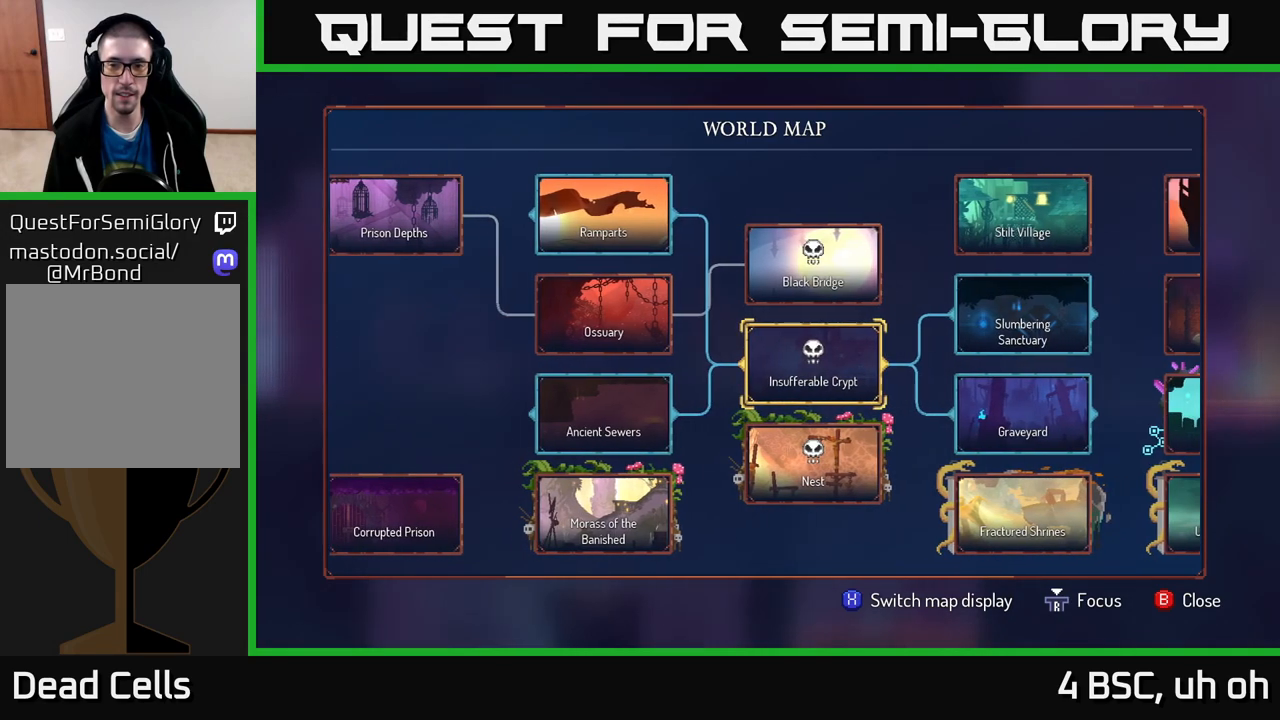
{"buttons": [], "left_stick": "center", "right_stick": "center", "events": [[217, "right_stick", "up-right"], [250, "left_stick", "up"], [333, "right_stick", "center"], [400, "left_stick", "center"]]}
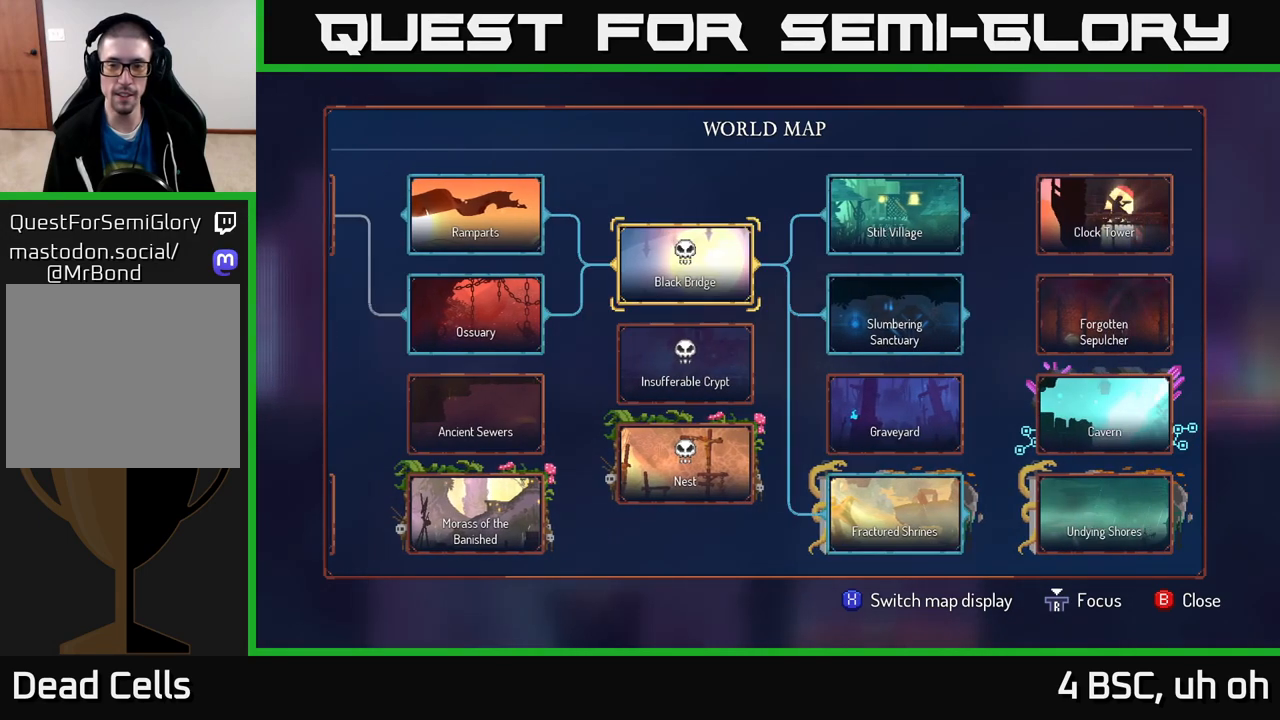
{"buttons": [], "left_stick": "center", "right_stick": "center", "events": [[150, "right_stick", "right"], [483, "right_stick", "center"]]}
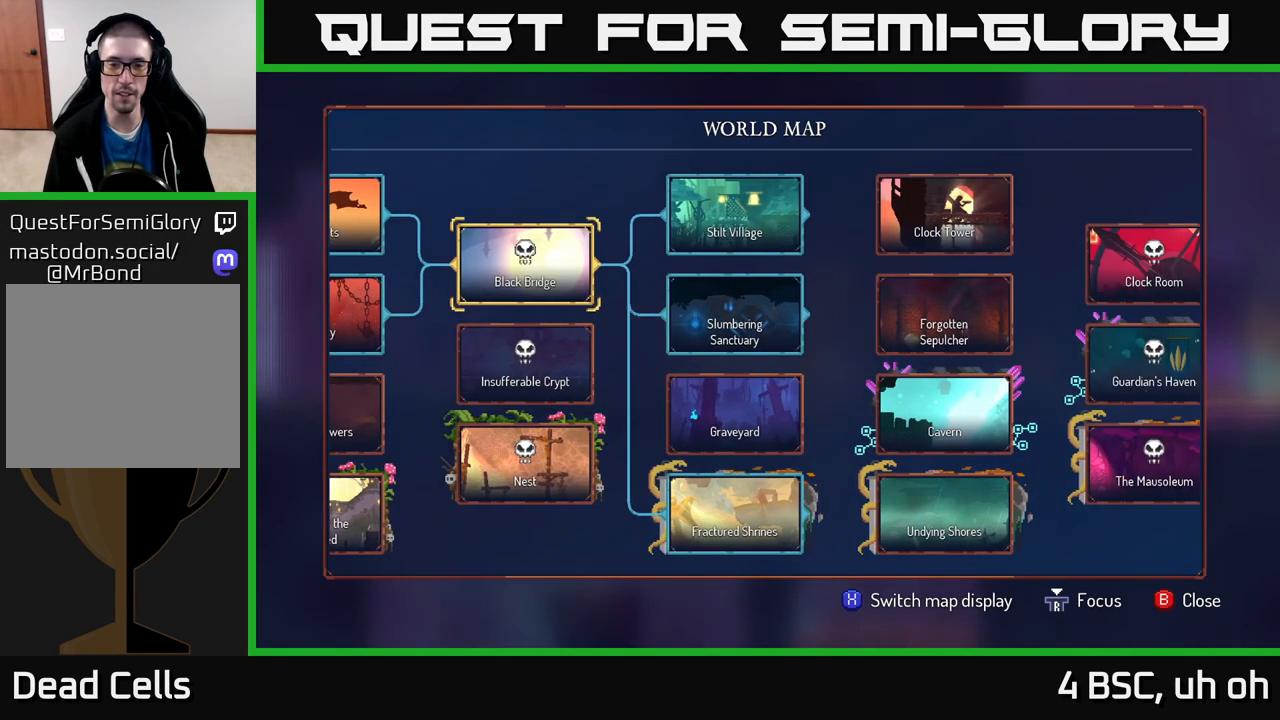
{"buttons": [], "left_stick": "center", "right_stick": "center", "events": [[50, "right_stick", "up"], [300, "right_stick", "center"]]}
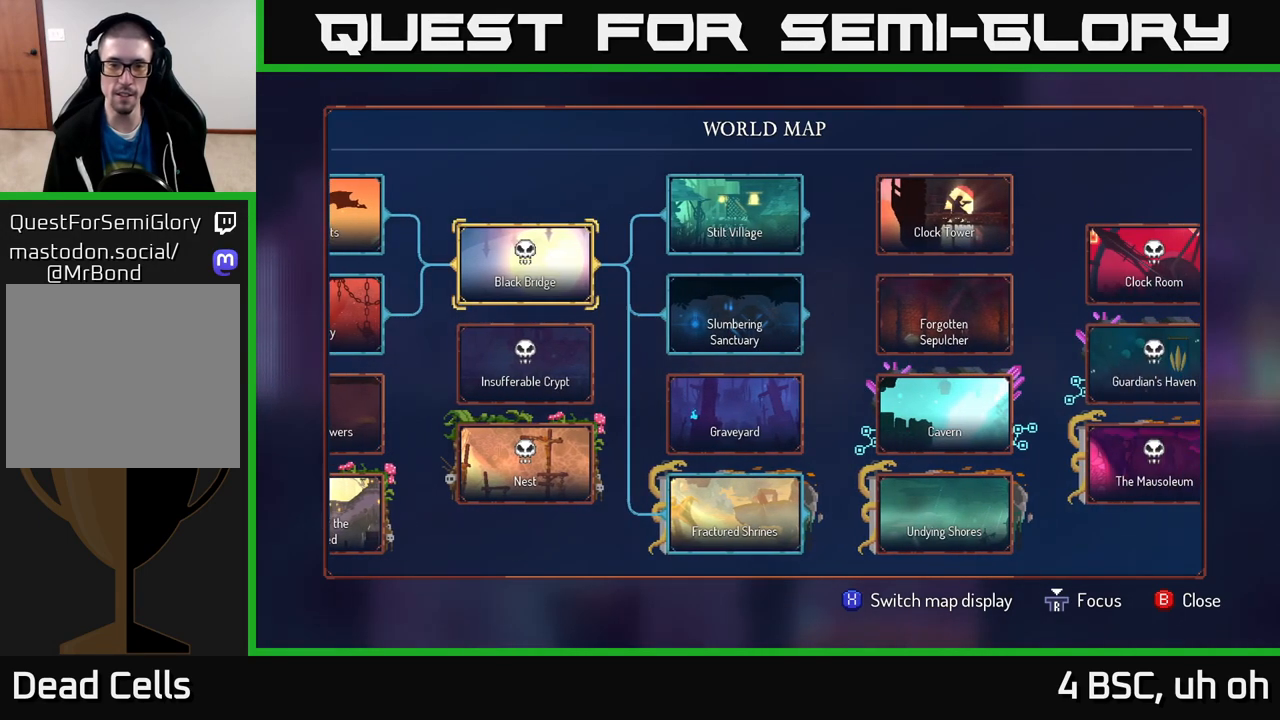
{"buttons": [], "left_stick": "center", "right_stick": "center", "events": []}
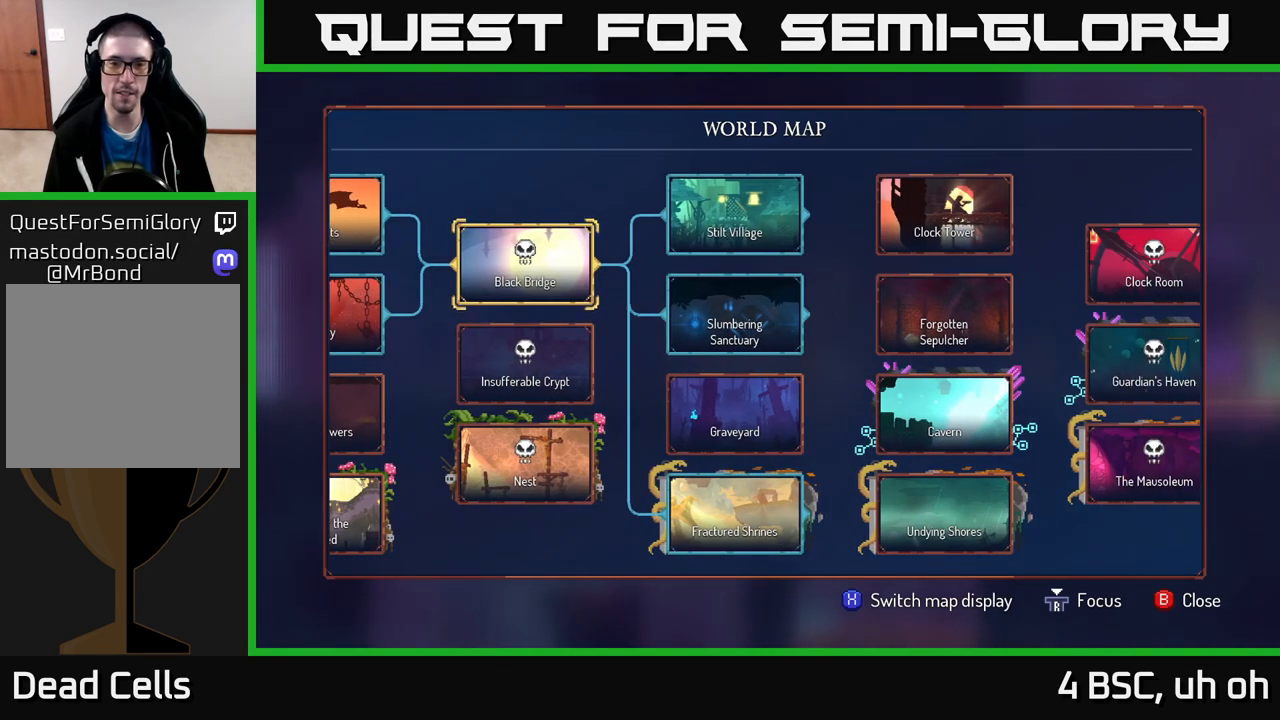
{"buttons": [], "left_stick": "center", "right_stick": "center", "events": []}
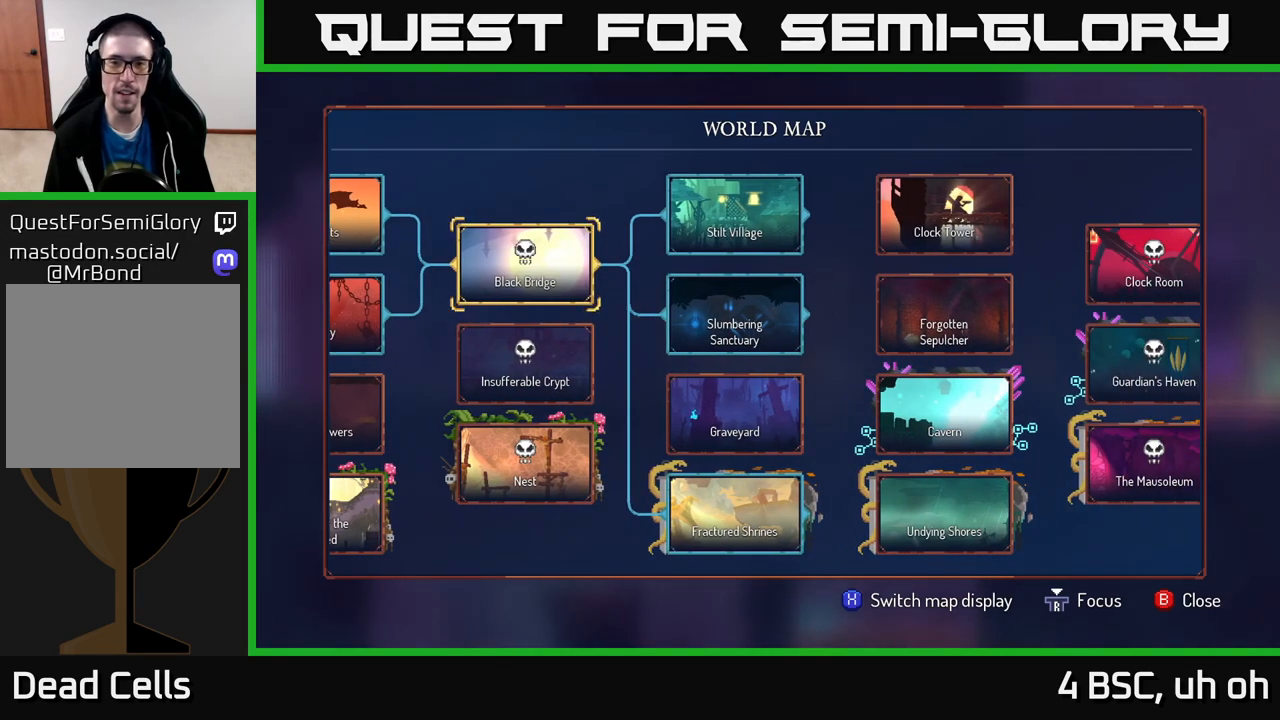
{"buttons": [], "left_stick": "center", "right_stick": "center", "events": [[83, "left_stick", "right"], [233, "left_stick", "center"], [350, "left_stick", "up"], [500, "left_stick", "center"]]}
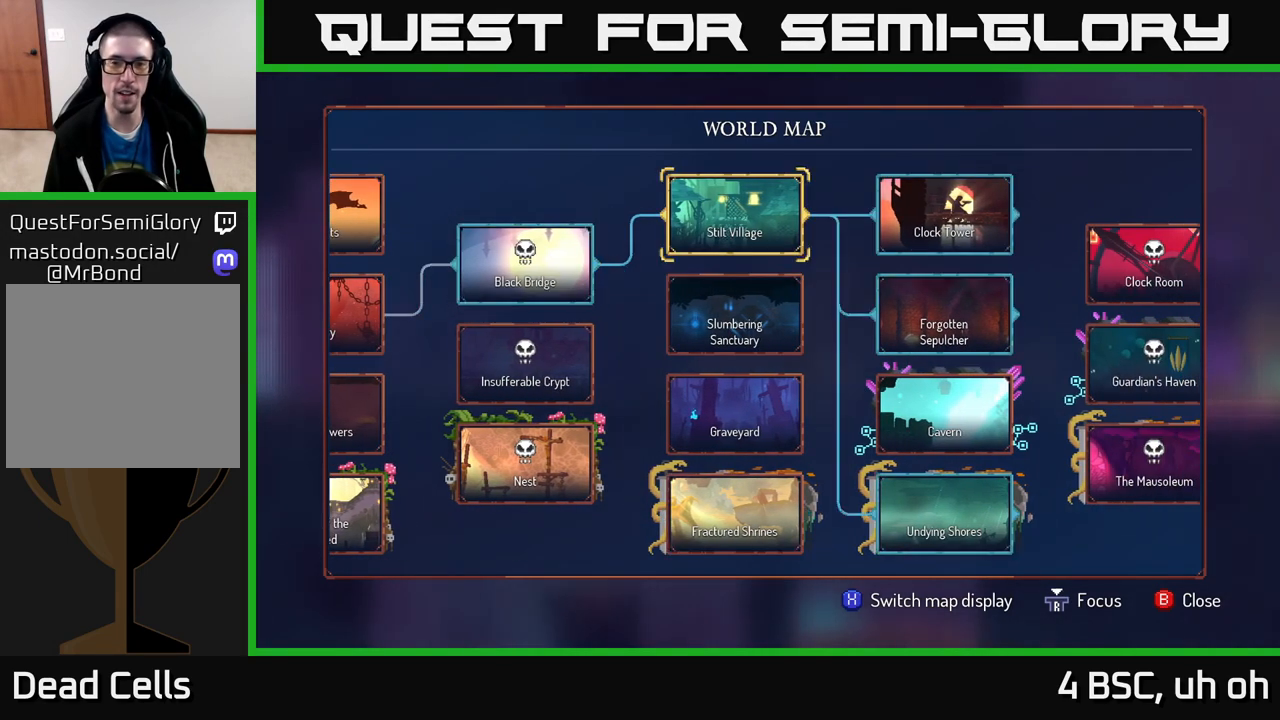
{"buttons": [], "left_stick": "center", "right_stick": "center", "events": []}
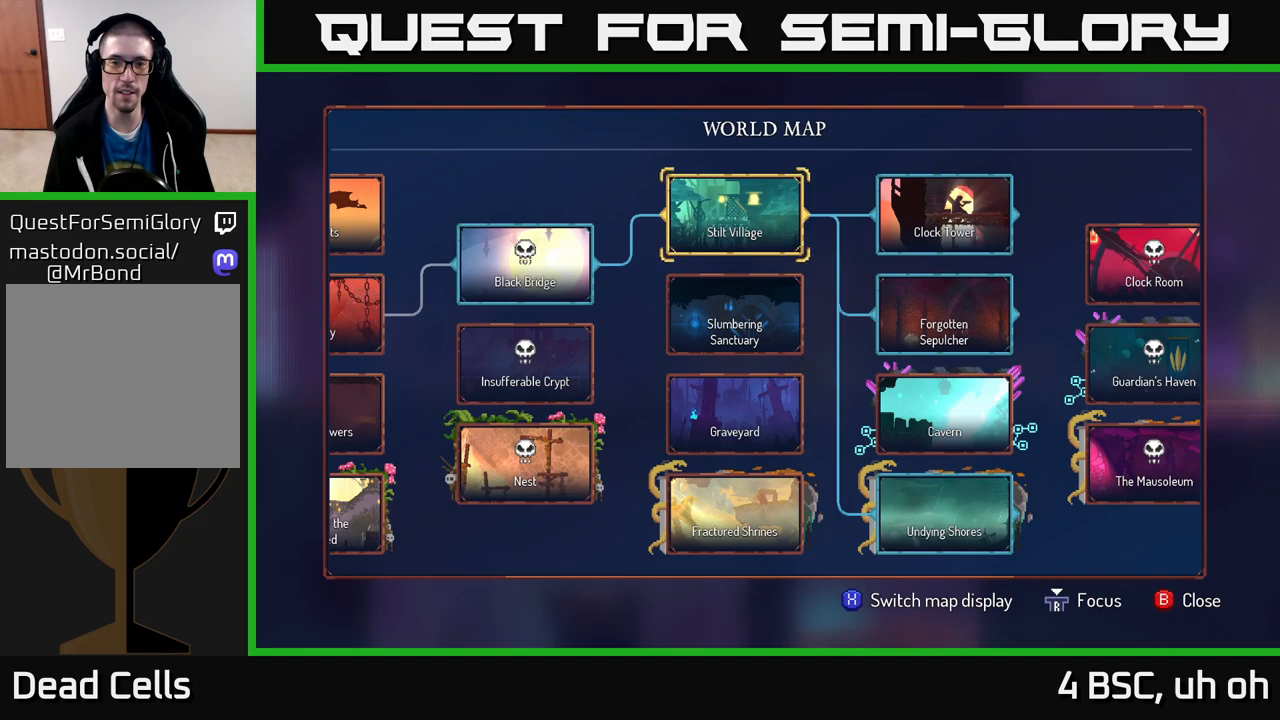
{"buttons": [], "left_stick": "right", "right_stick": "center", "events": [[433, "left_stick", "right"]]}
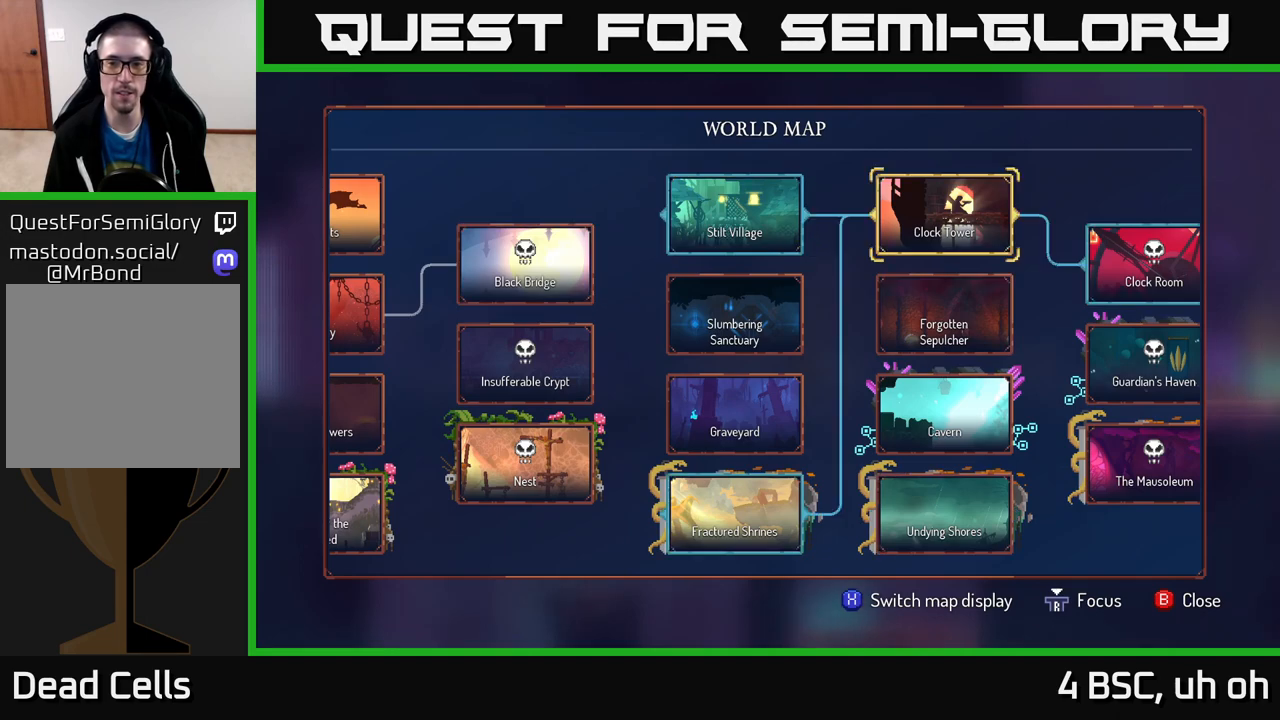
{"buttons": [], "left_stick": "center", "right_stick": "right", "events": [[117, "left_stick", "center"], [250, "right_stick", "right"]]}
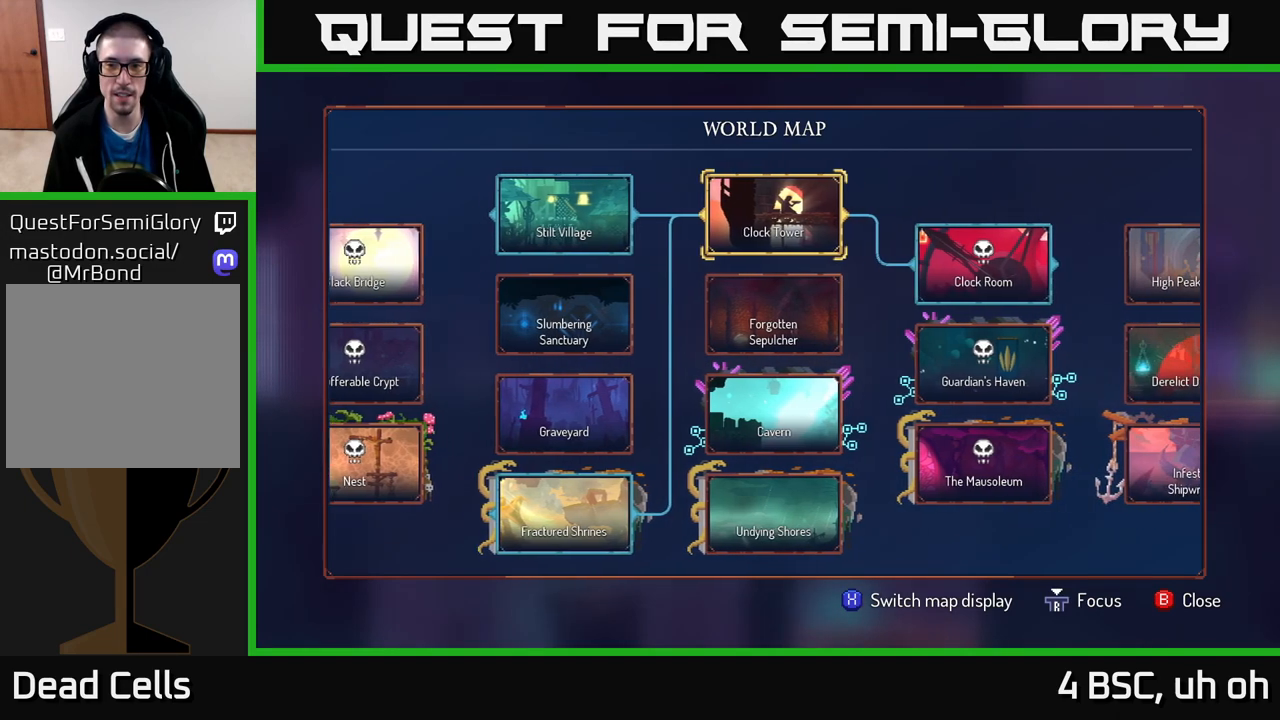
{"buttons": [], "left_stick": "center", "right_stick": "right", "events": []}
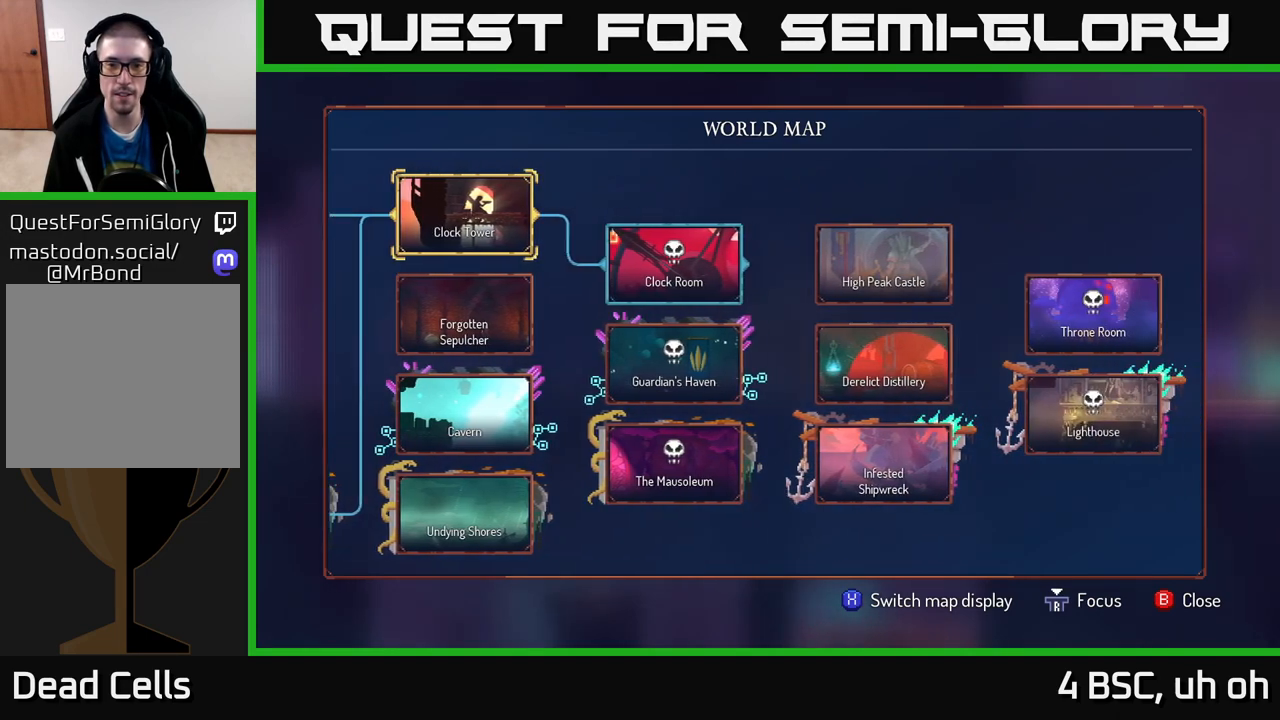
{"buttons": [], "left_stick": "right", "right_stick": "center", "events": [[267, "right_stick", "center"], [367, "left_stick", "right"]]}
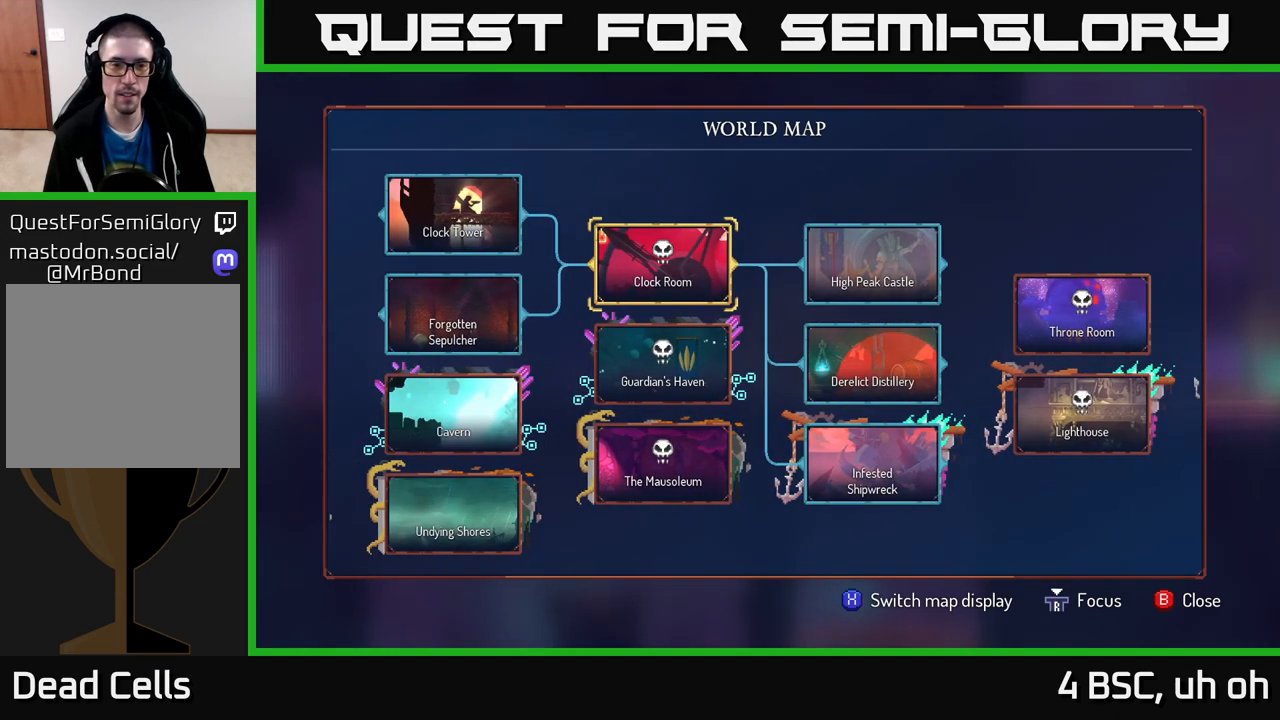
{"buttons": [], "left_stick": "right", "right_stick": "center", "events": [[33, "left_stick", "center"], [417, "left_stick", "right"]]}
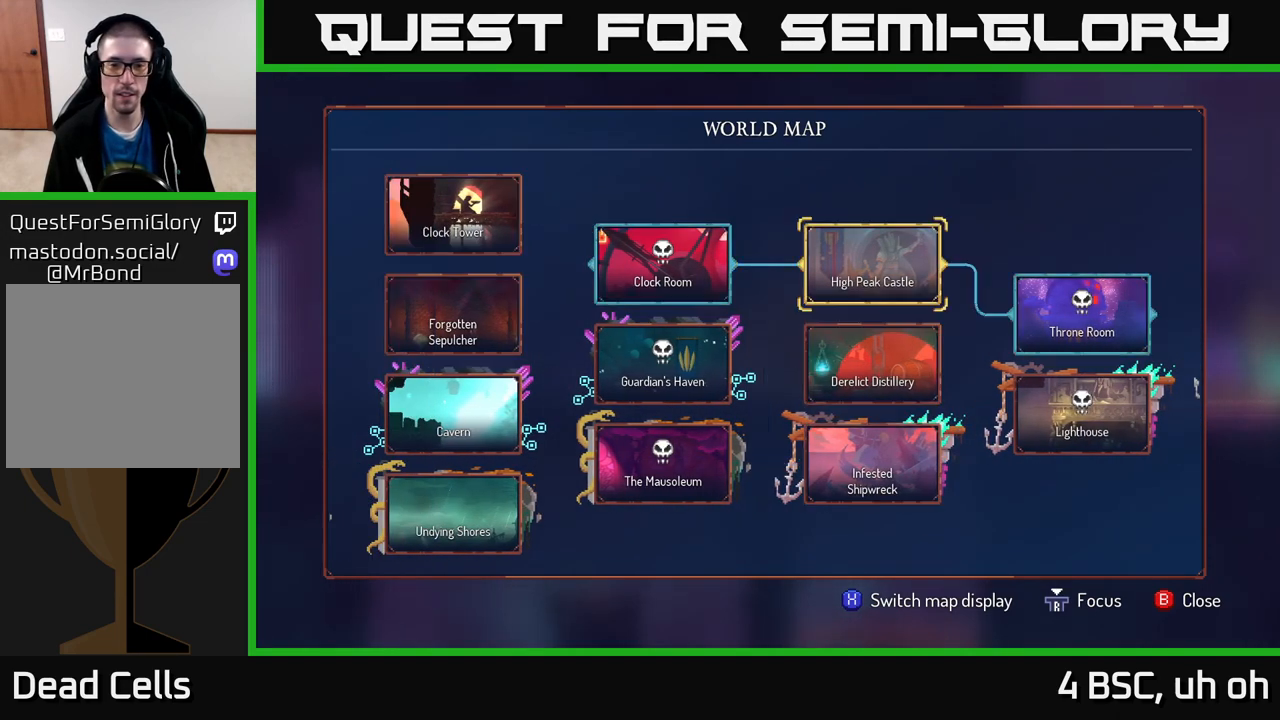
{"buttons": [], "left_stick": "down", "right_stick": "center", "events": [[100, "left_stick", "center"], [217, "left_stick", "down"], [383, "left_stick", "center"], [500, "left_stick", "down"]]}
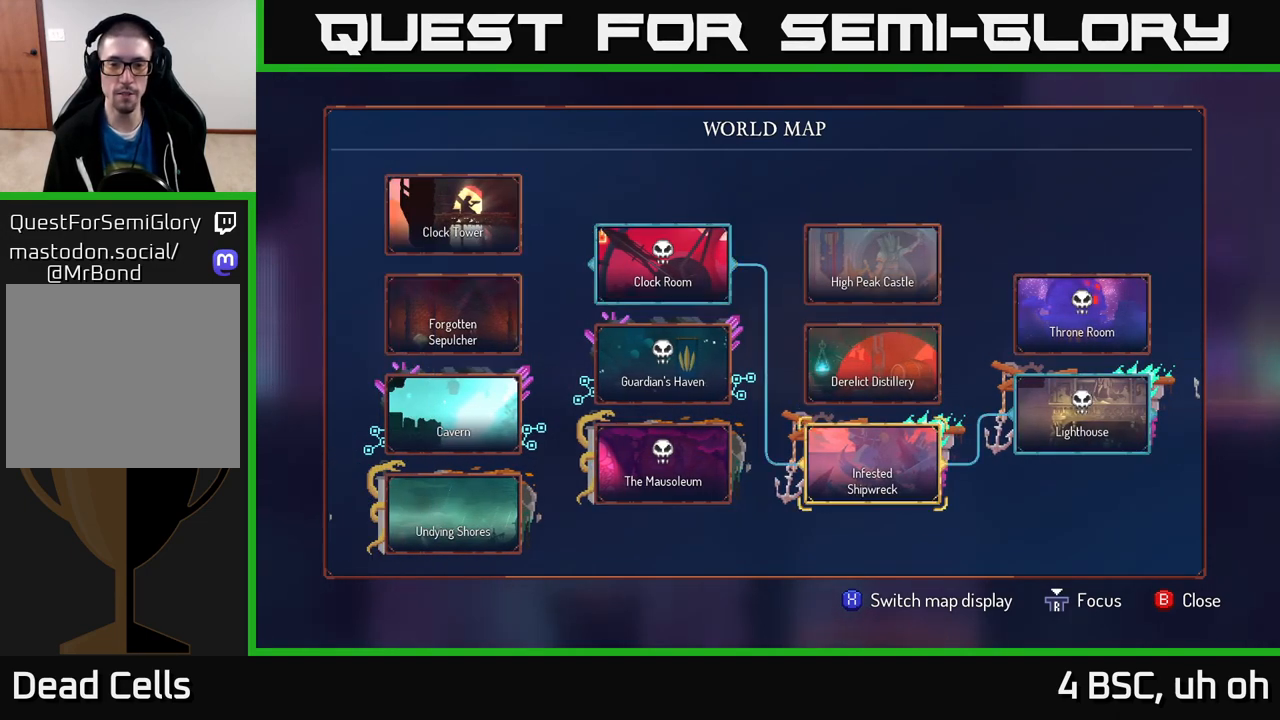
{"buttons": [], "left_stick": "right", "right_stick": "center", "events": [[167, "left_stick", "center"], [400, "left_stick", "right"]]}
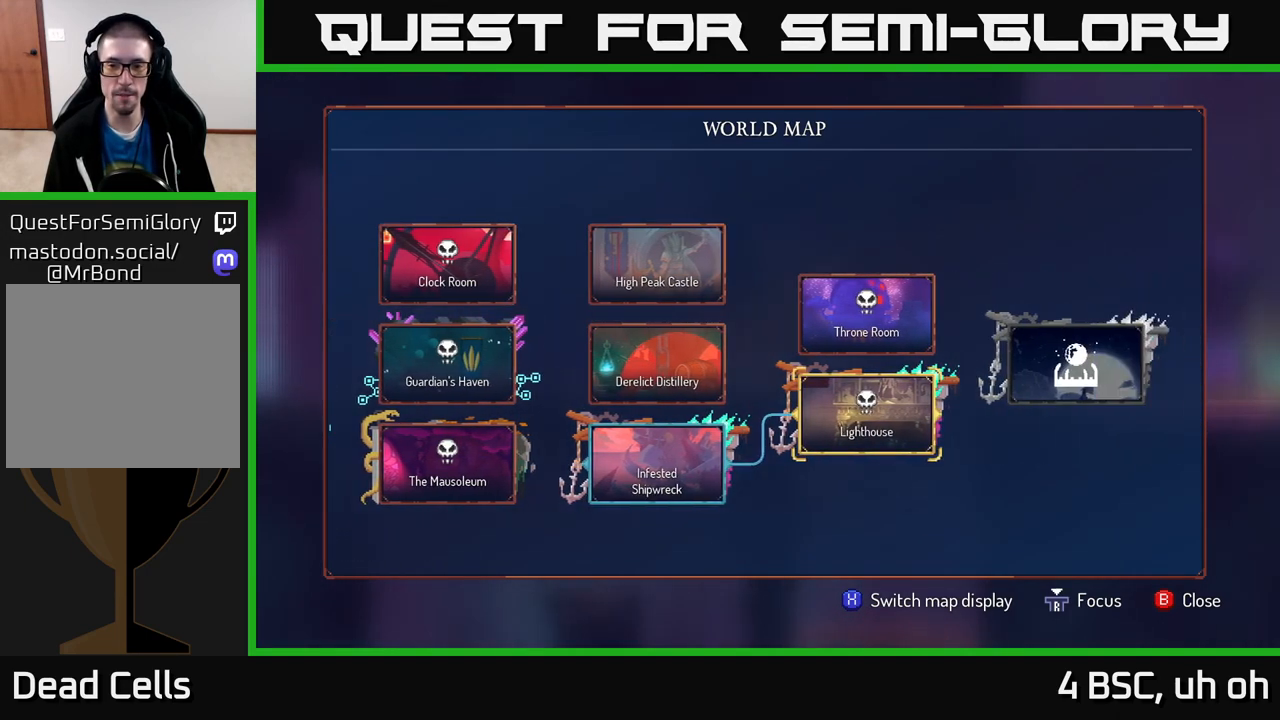
{"buttons": ["B"], "left_stick": "center", "right_stick": "center", "events": [[50, "left_stick", "center"], [133, "left_stick", "right"], [283, "left_stick", "center"], [450, "B", "down"]]}
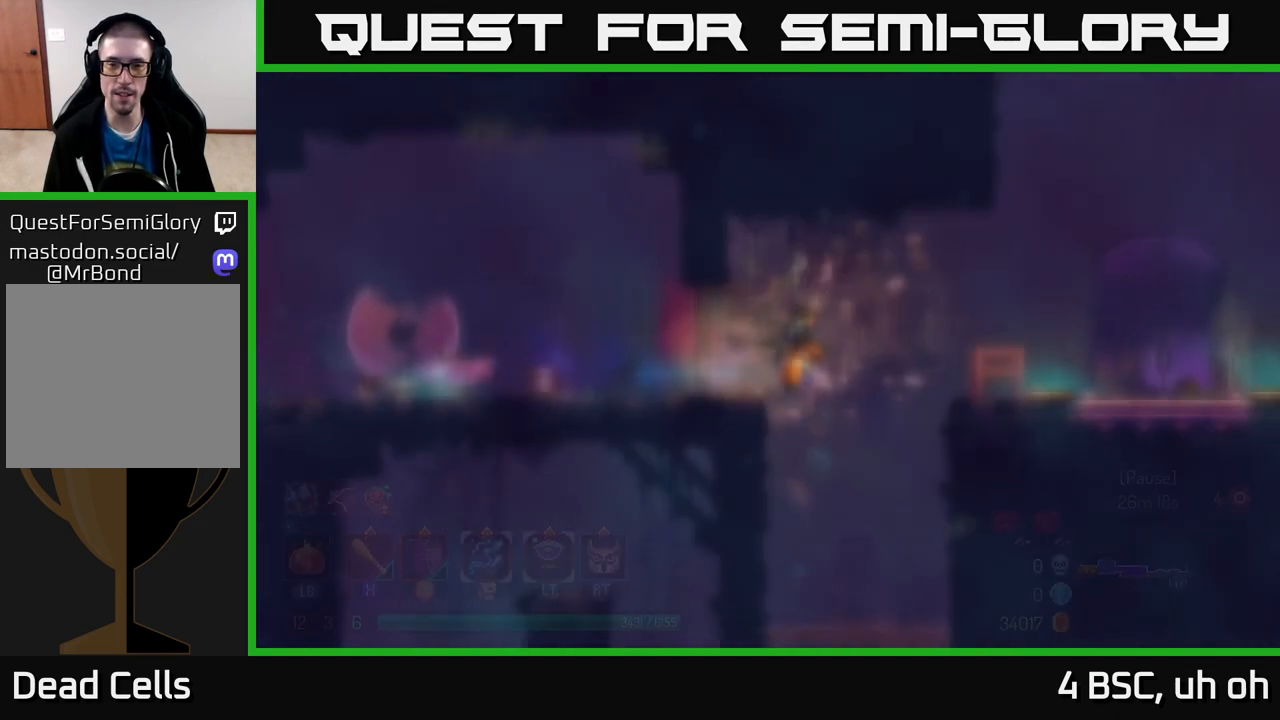
{"buttons": [], "left_stick": "right", "right_stick": "center", "events": [[33, "B", "up"], [117, "left_stick", "right"], [367, "A", "down"], [467, "A", "up"]]}
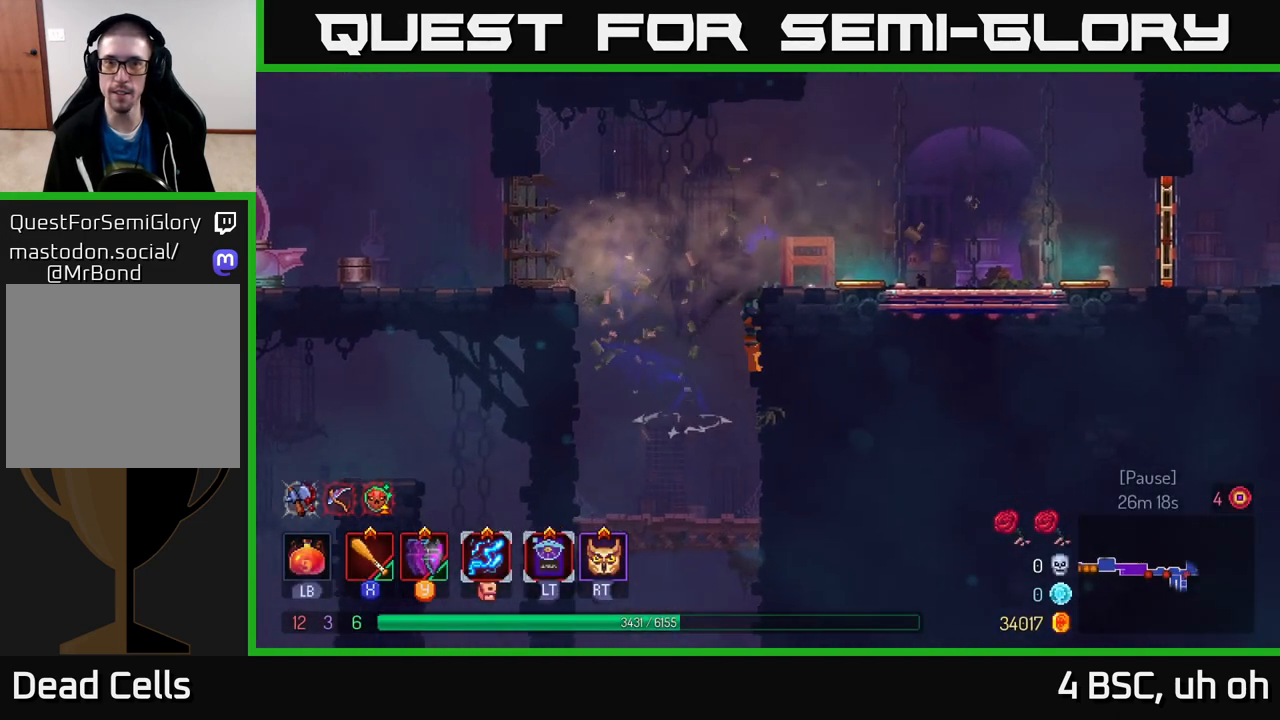
{"buttons": ["B"], "left_stick": "right", "right_stick": "center", "events": [[133, "A", "down"], [217, "A", "up"], [400, "B", "down"]]}
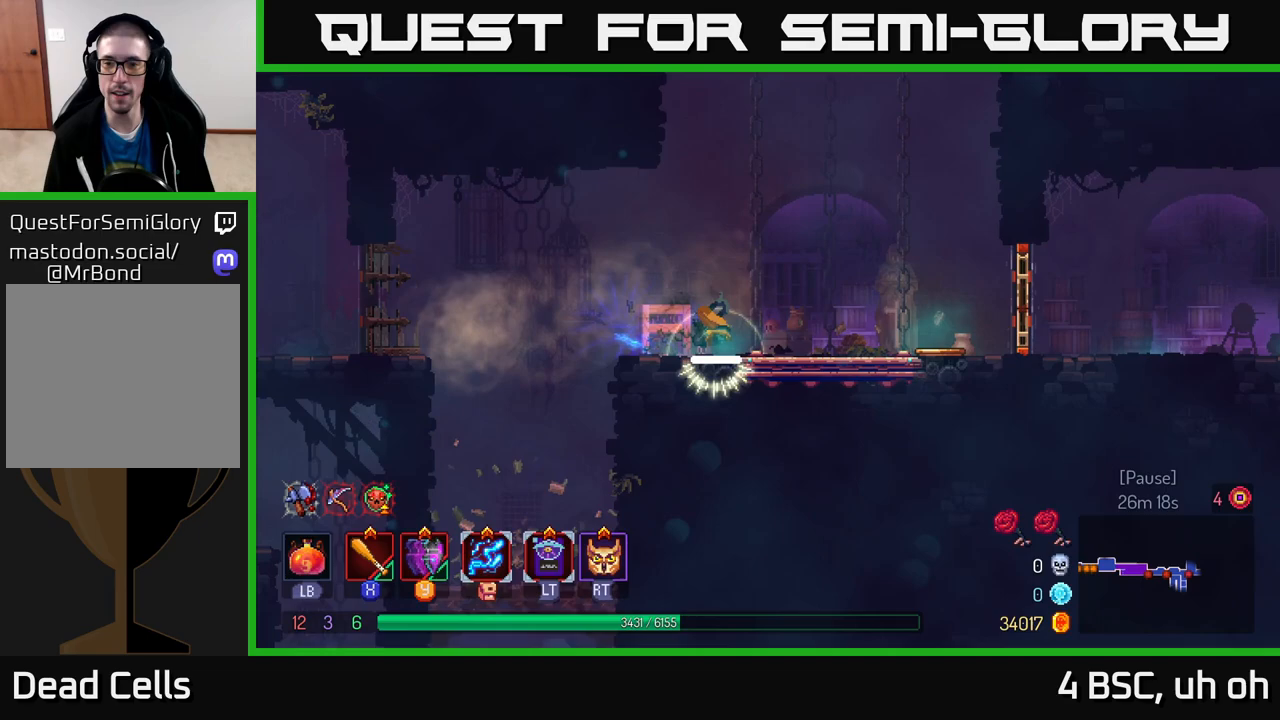
{"buttons": [], "left_stick": "left", "right_stick": "center", "events": [[17, "B", "up"], [417, "left_stick", "center"], [467, "left_stick", "left"]]}
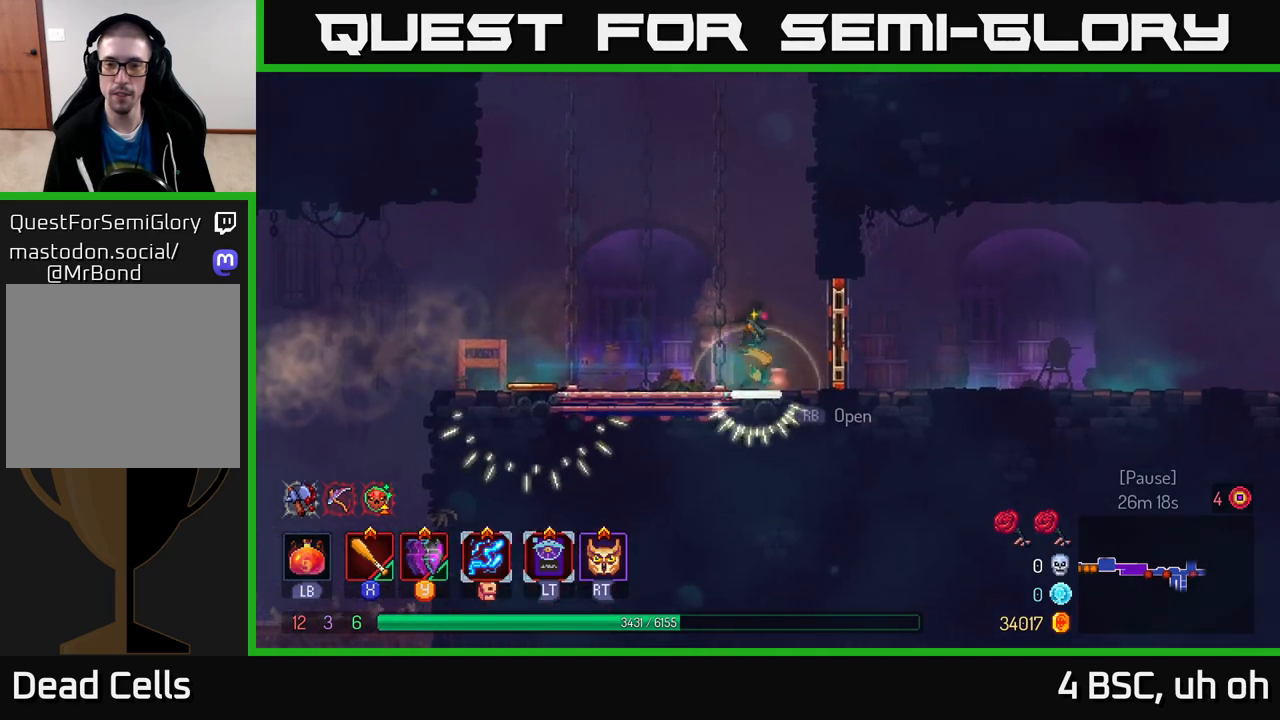
{"buttons": ["B"], "left_stick": "right", "right_stick": "center", "events": [[133, "left_stick", "center"], [200, "left_stick", "right"], [433, "B", "down"]]}
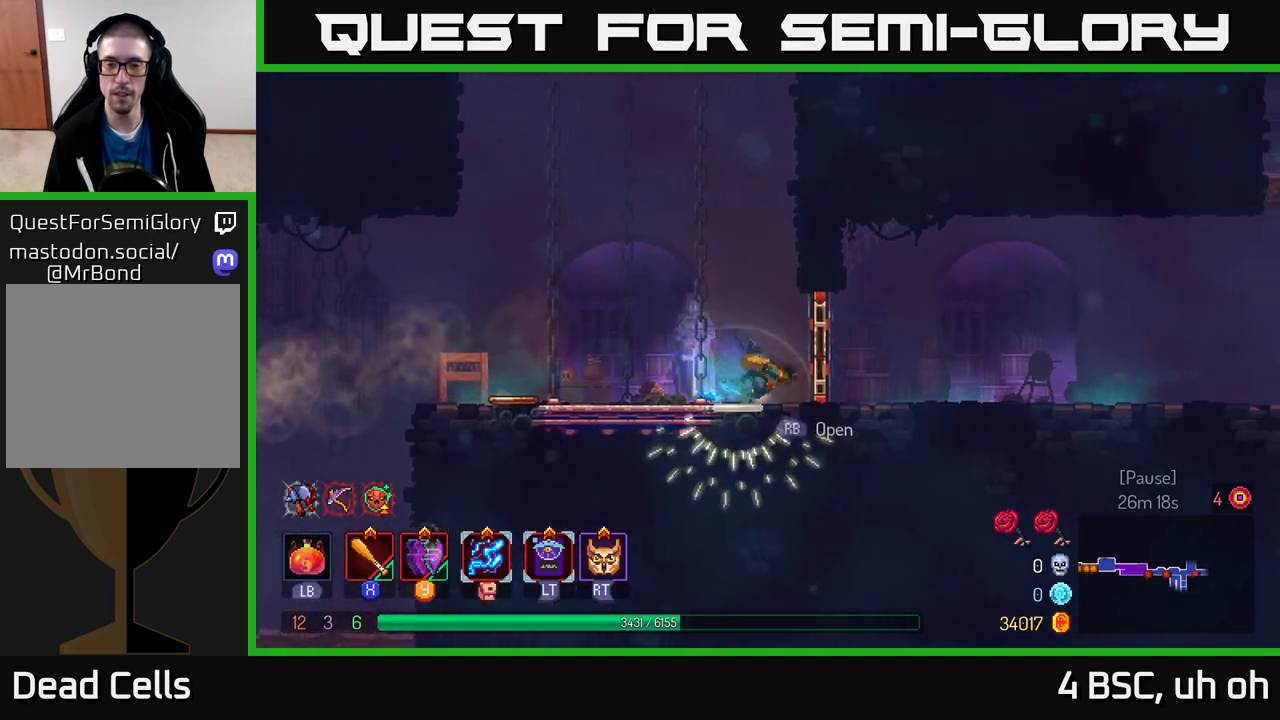
{"buttons": [], "left_stick": "right", "right_stick": "center", "events": [[67, "B", "up"]]}
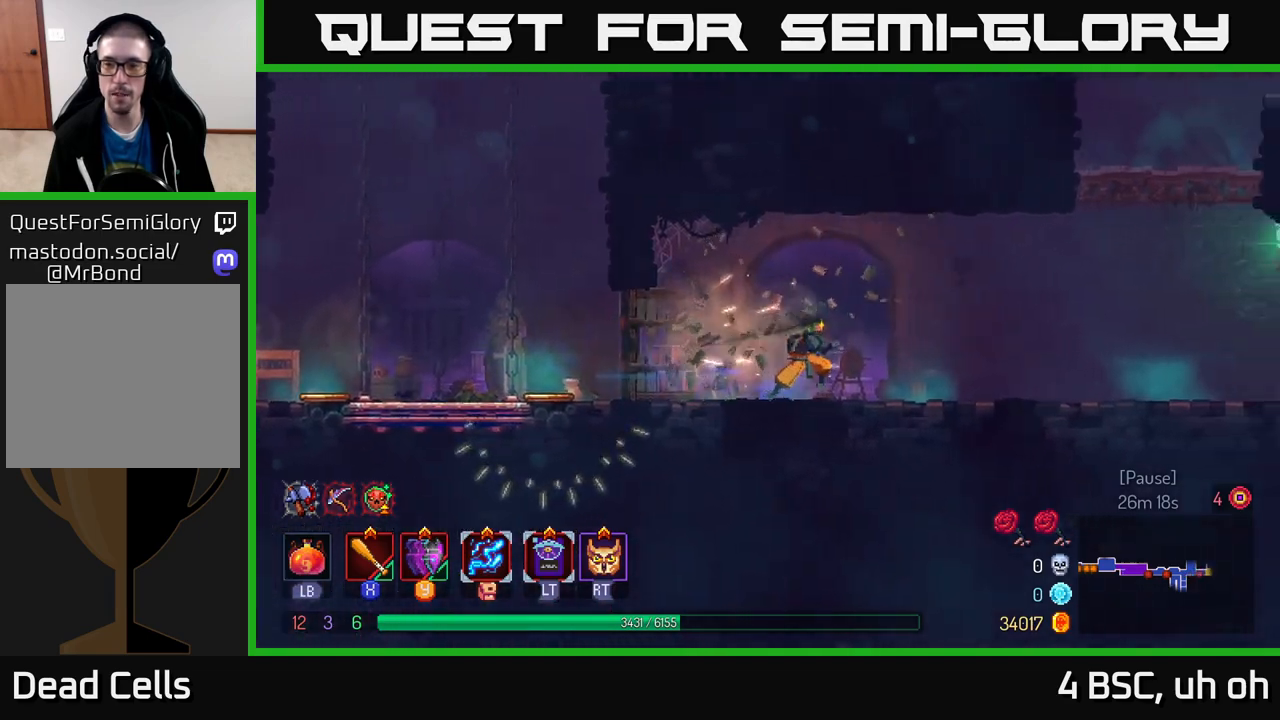
{"buttons": [], "left_stick": "right", "right_stick": "center", "events": []}
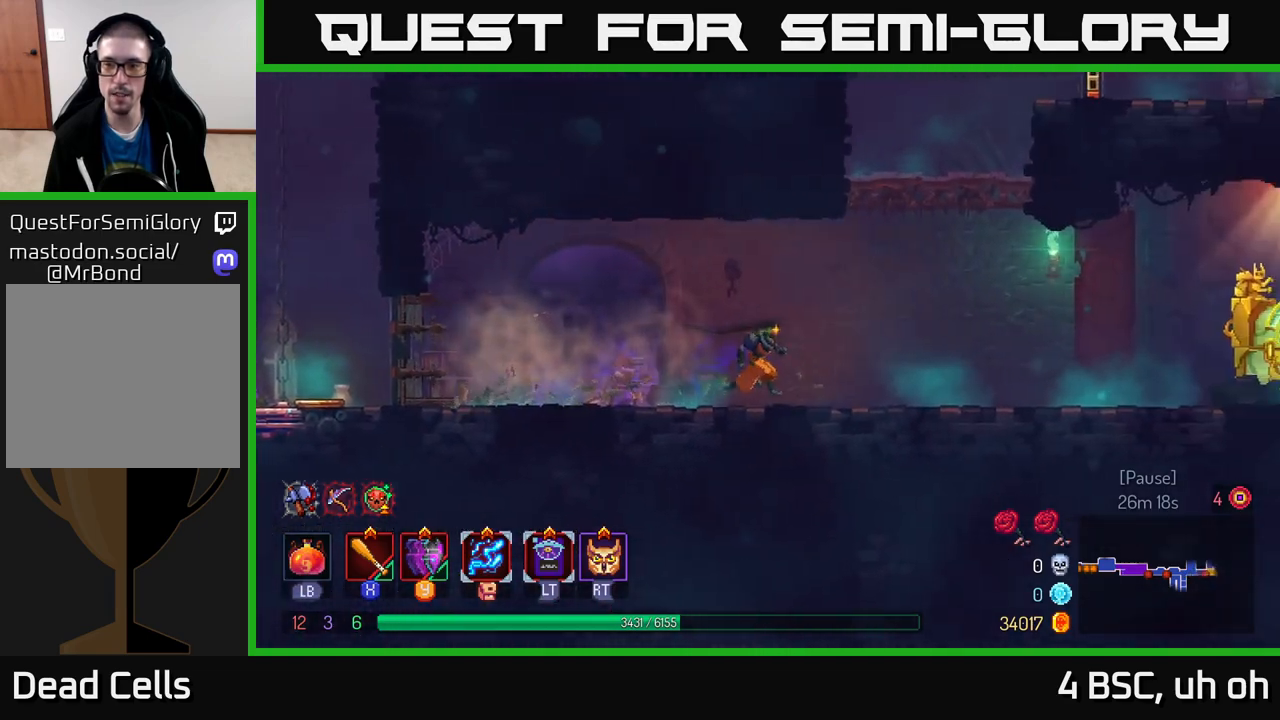
{"buttons": [], "left_stick": "right", "right_stick": "center", "events": [[50, "A", "down"], [167, "A", "up"], [267, "A", "down"], [400, "A", "up"]]}
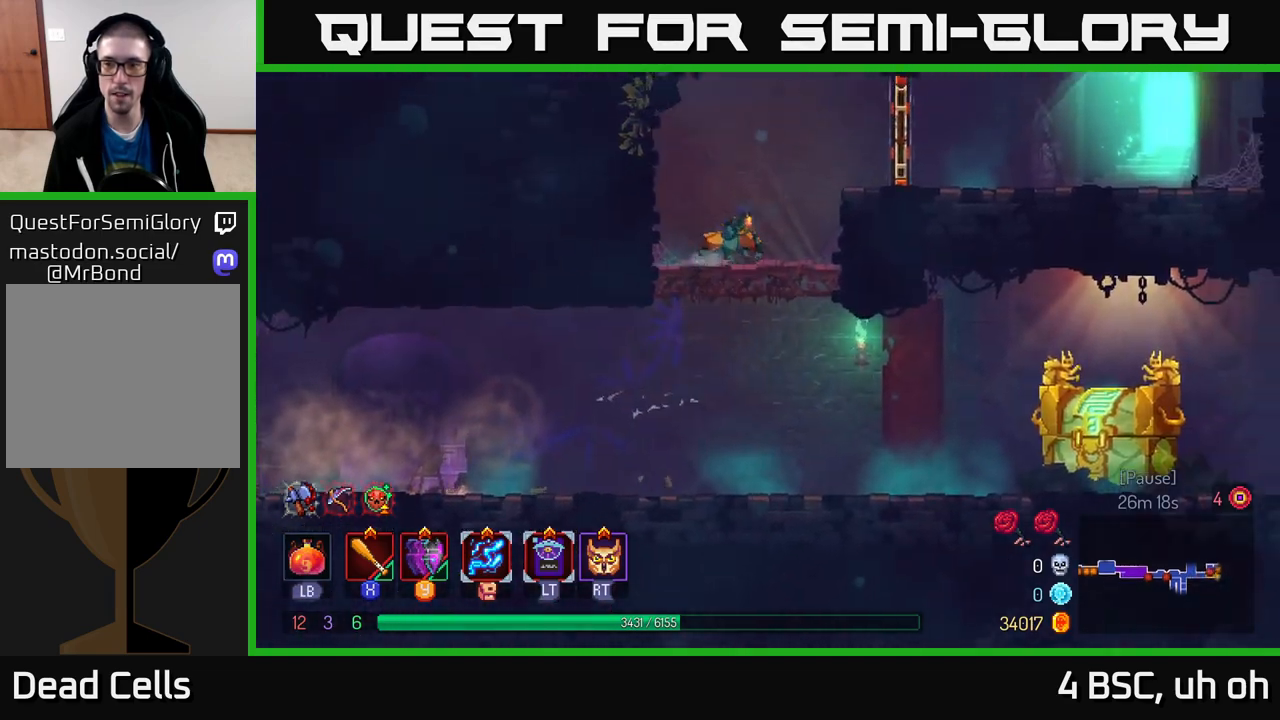
{"buttons": [], "left_stick": "center", "right_stick": "center", "events": [[83, "left_stick", "center"]]}
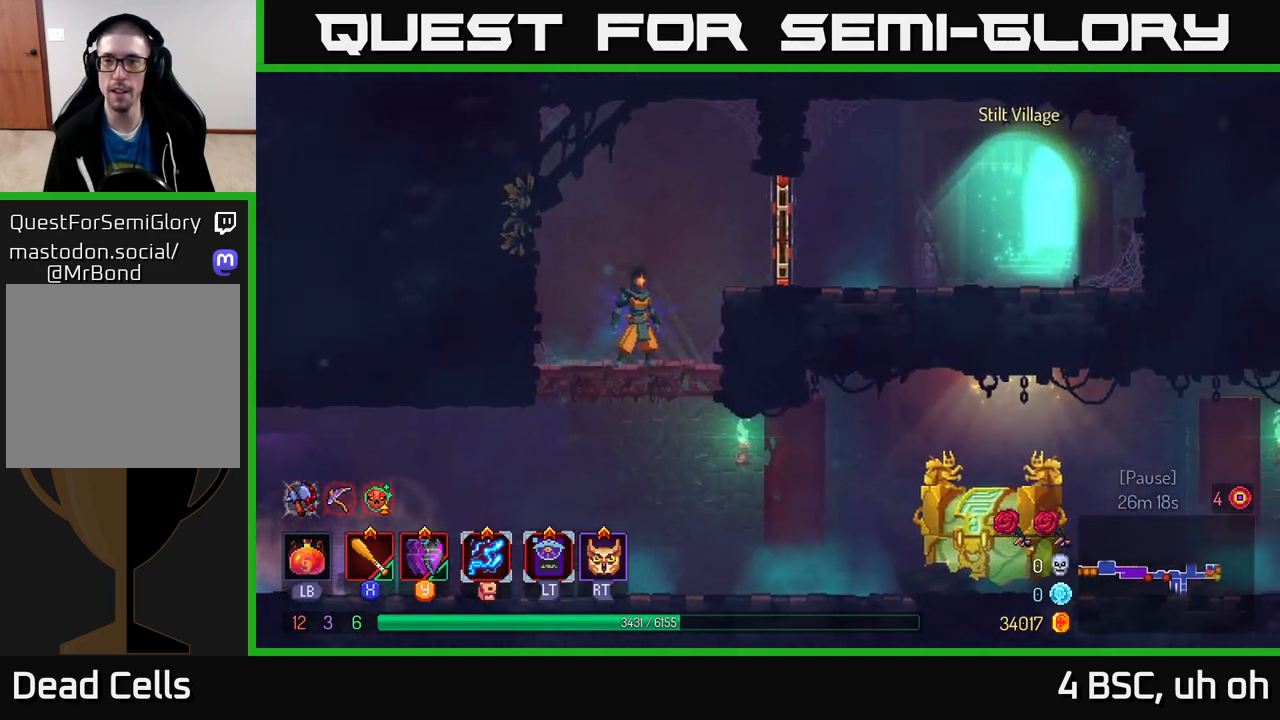
{"buttons": ["A"], "left_stick": "right", "right_stick": "center", "events": [[250, "left_stick", "right"], [417, "A", "down"]]}
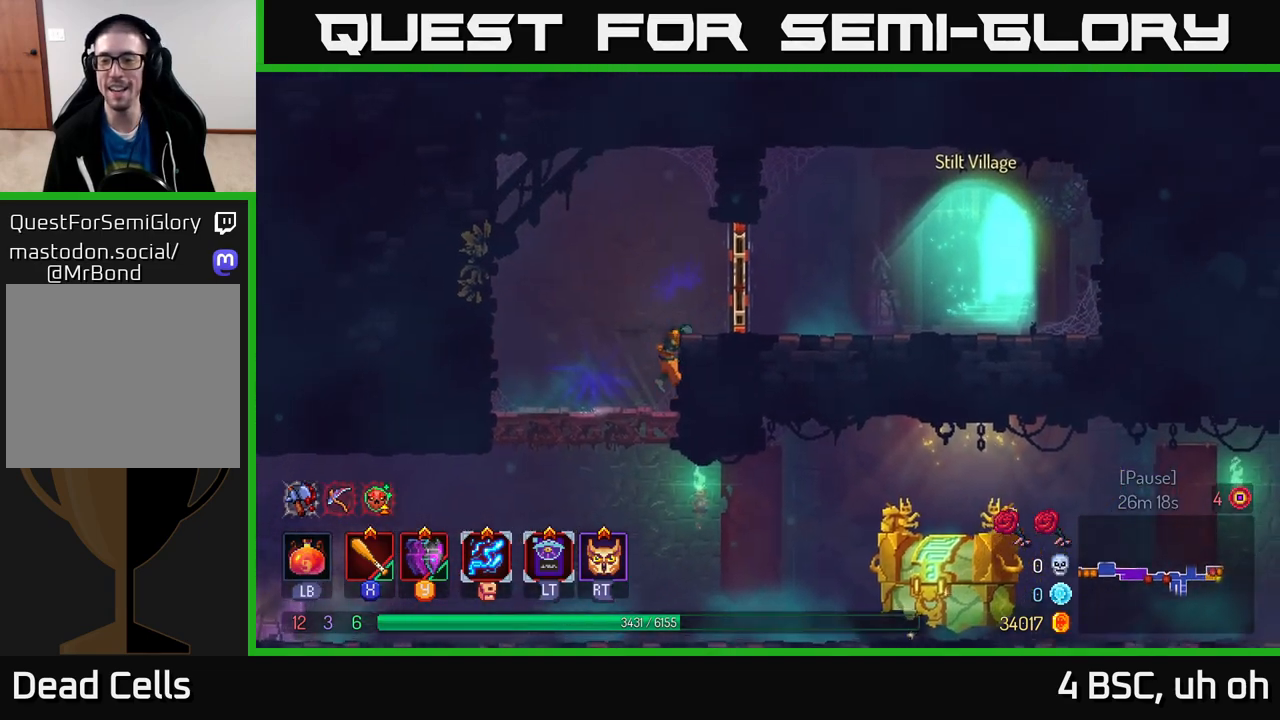
{"buttons": [], "left_stick": "right", "right_stick": "center", "events": [[83, "A", "up"], [200, "B", "down"], [317, "B", "up"]]}
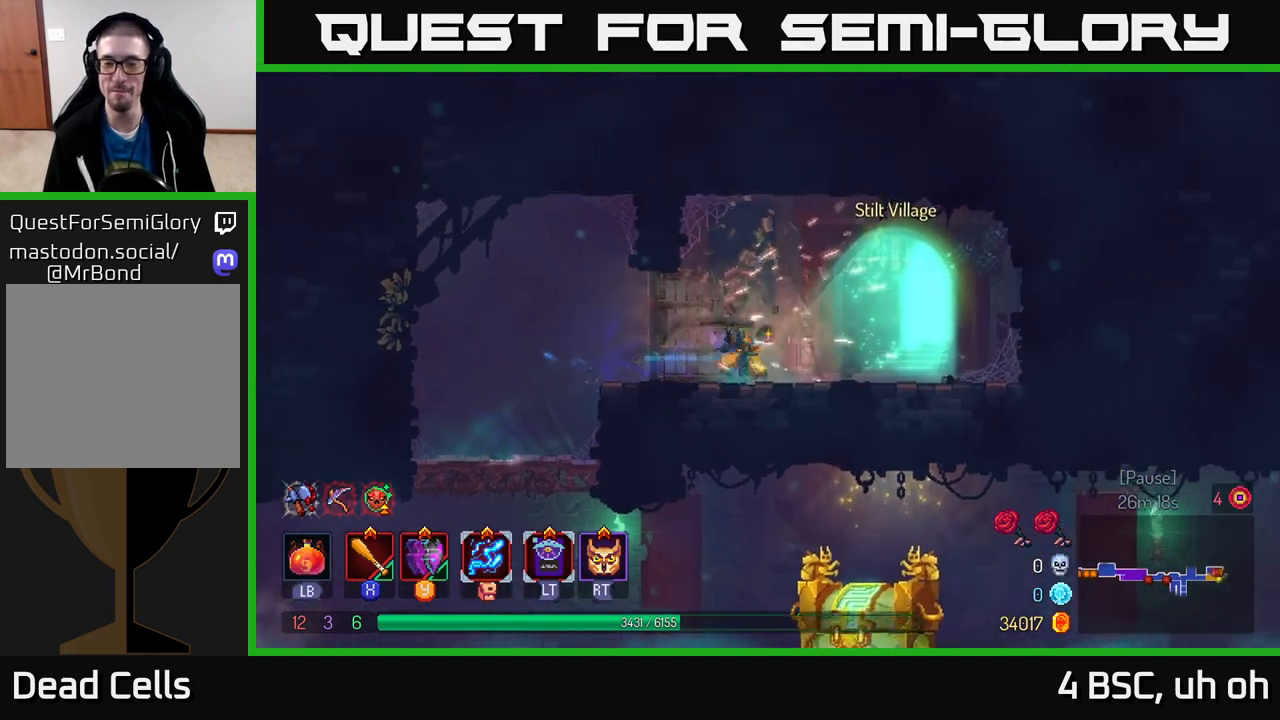
{"buttons": [], "left_stick": "center", "right_stick": "center", "events": [[317, "R1", "down"], [383, "R1", "up"], [433, "left_stick", "center"]]}